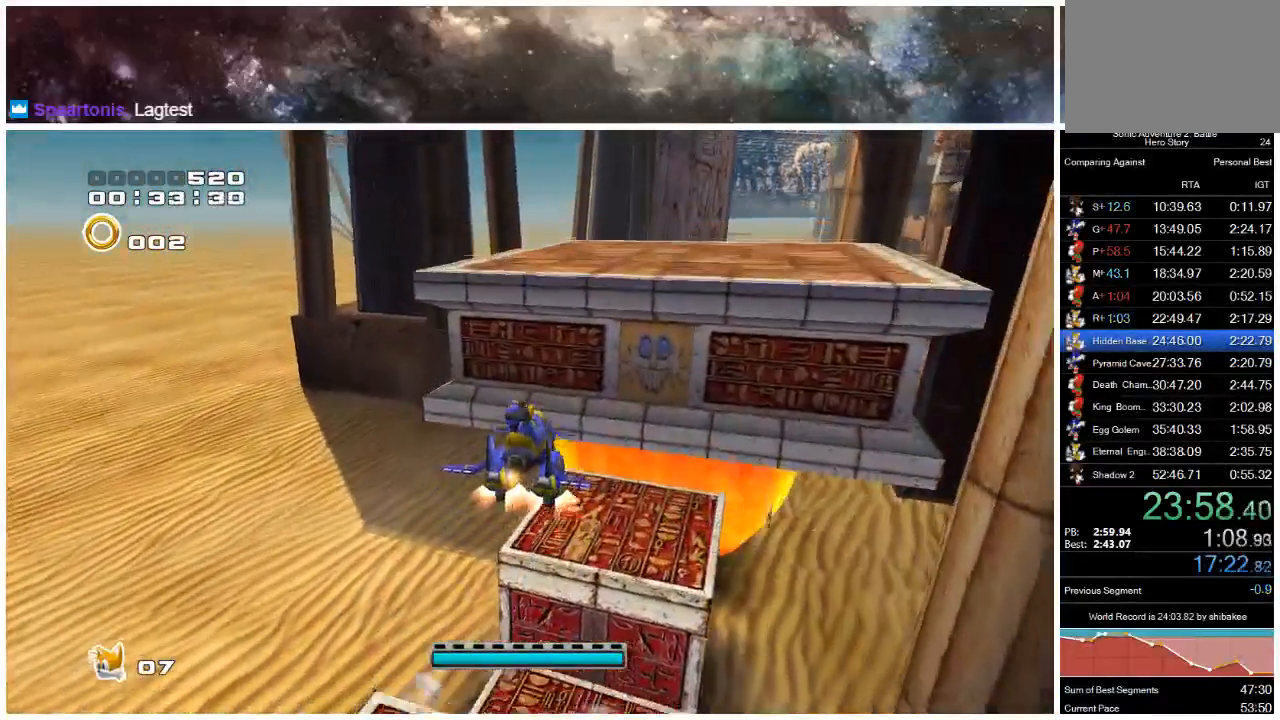
Gameplay with a controller (Xbox layout); each line is a JSON object with the inputs held at the frame after it. "events" lists button and stick changes between this image and that frame as [ms after this image, input, new state], when the widget could be followed in between. Not read: L1 L2 R1 R2.
{"buttons": [], "left_stick": "up", "right_stick": "center", "events": [[50, "A", "up"], [417, "A", "down"], [450, "A", "up"]]}
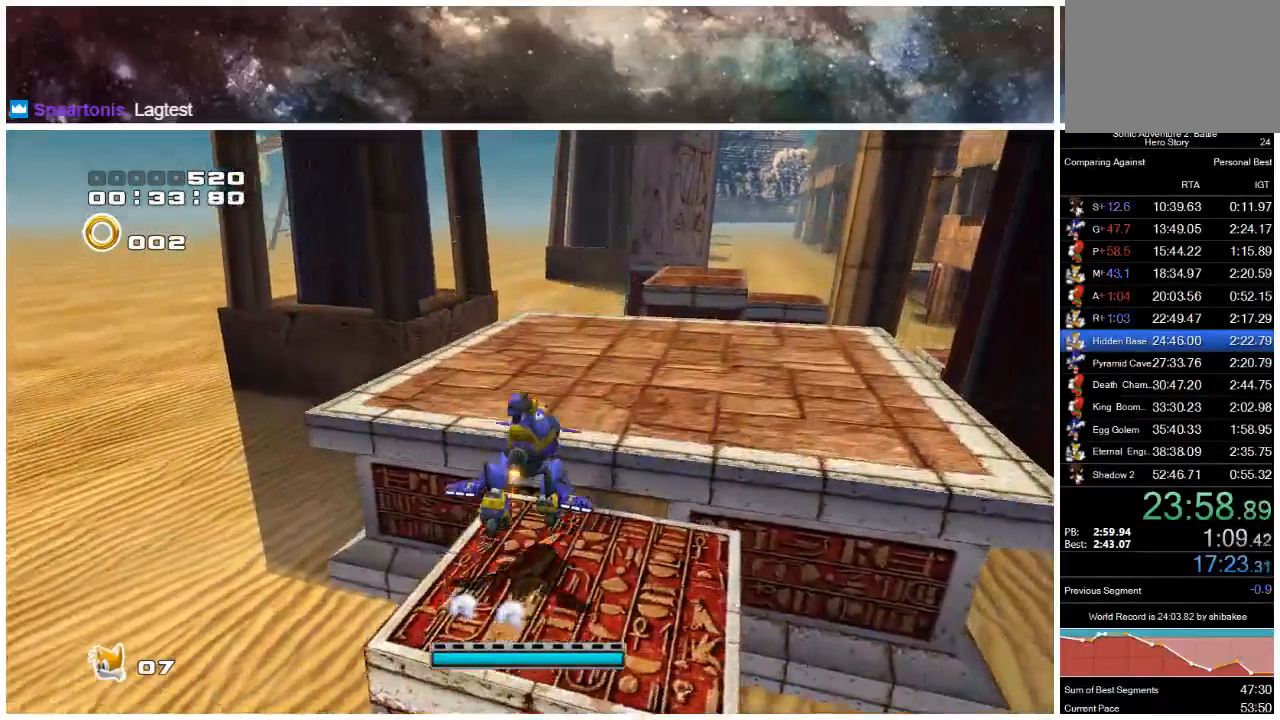
{"buttons": [], "left_stick": "up", "right_stick": "center", "events": [[50, "A", "down"], [317, "A", "up"]]}
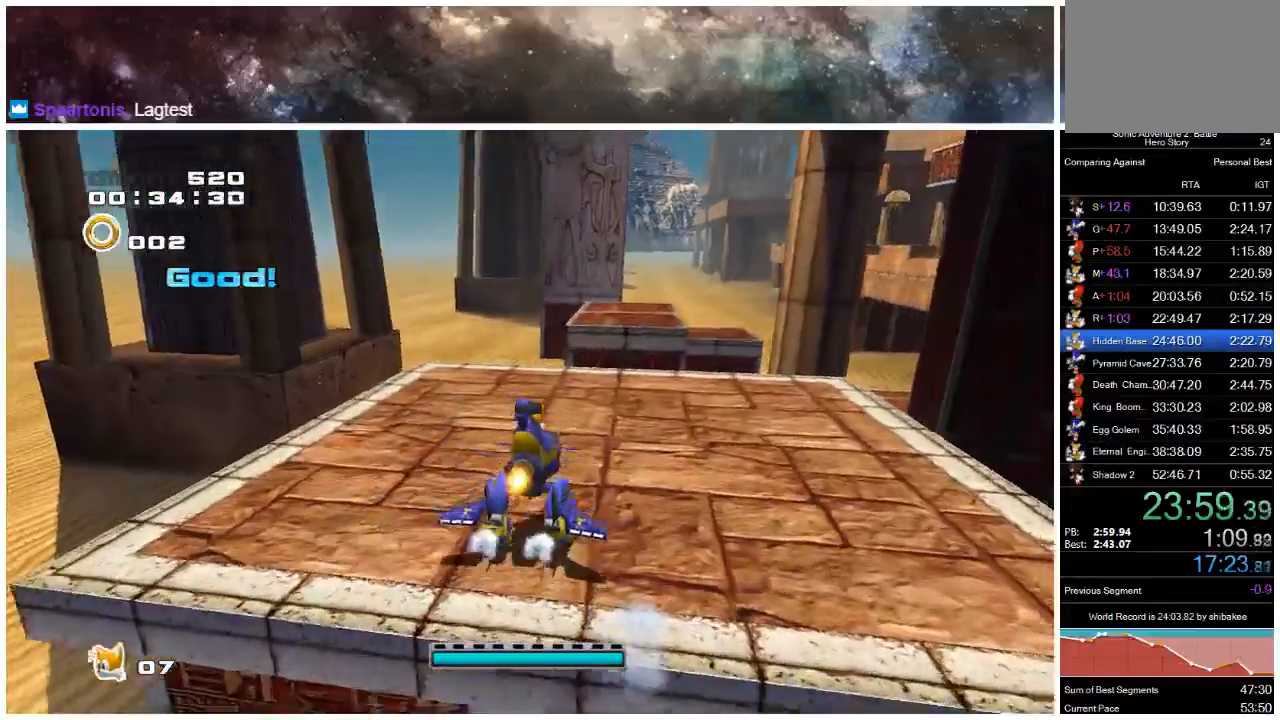
{"buttons": [], "left_stick": "up", "right_stick": "center", "events": []}
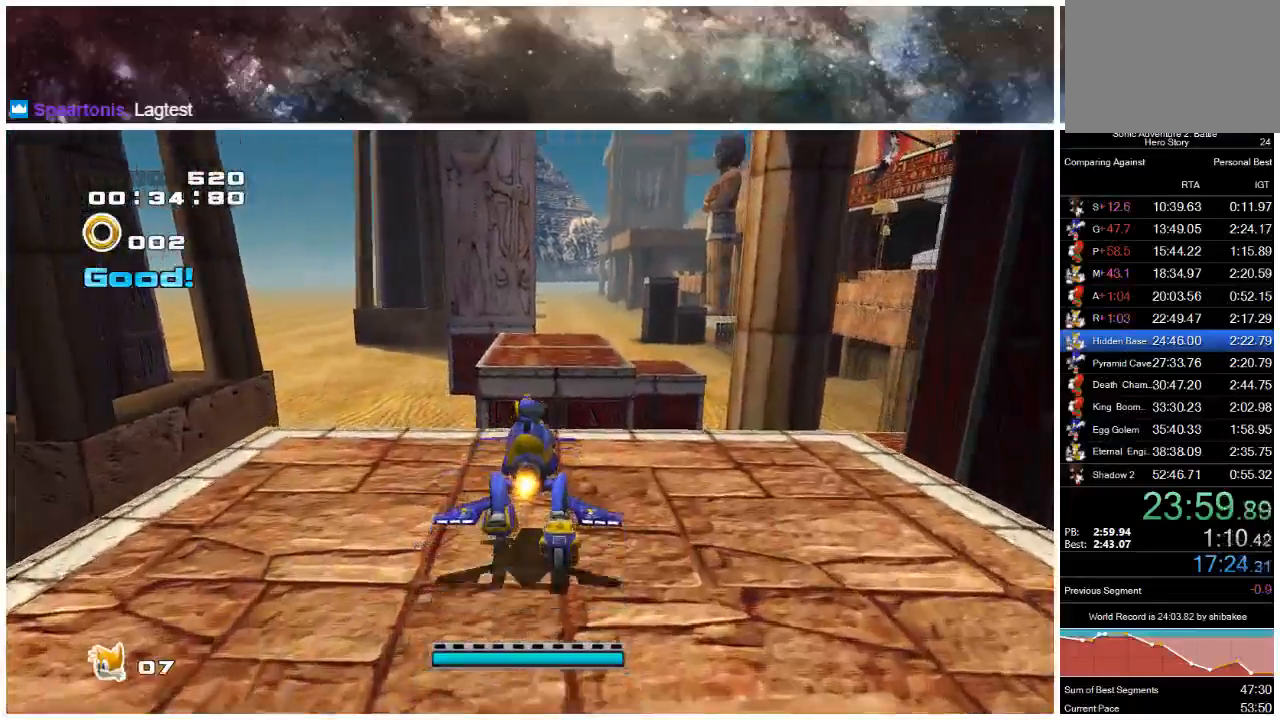
{"buttons": ["A"], "left_stick": "up", "right_stick": "center", "events": [[367, "A", "down"]]}
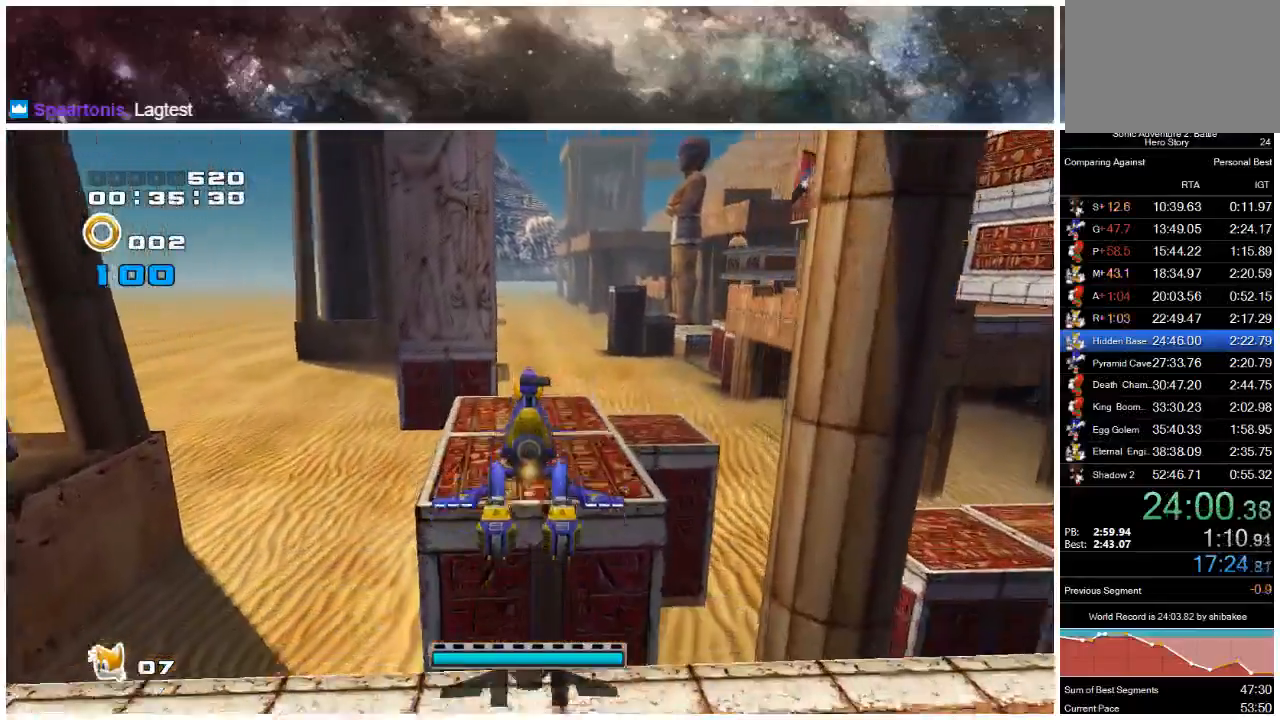
{"buttons": [], "left_stick": "up", "right_stick": "center", "events": [[167, "A", "up"]]}
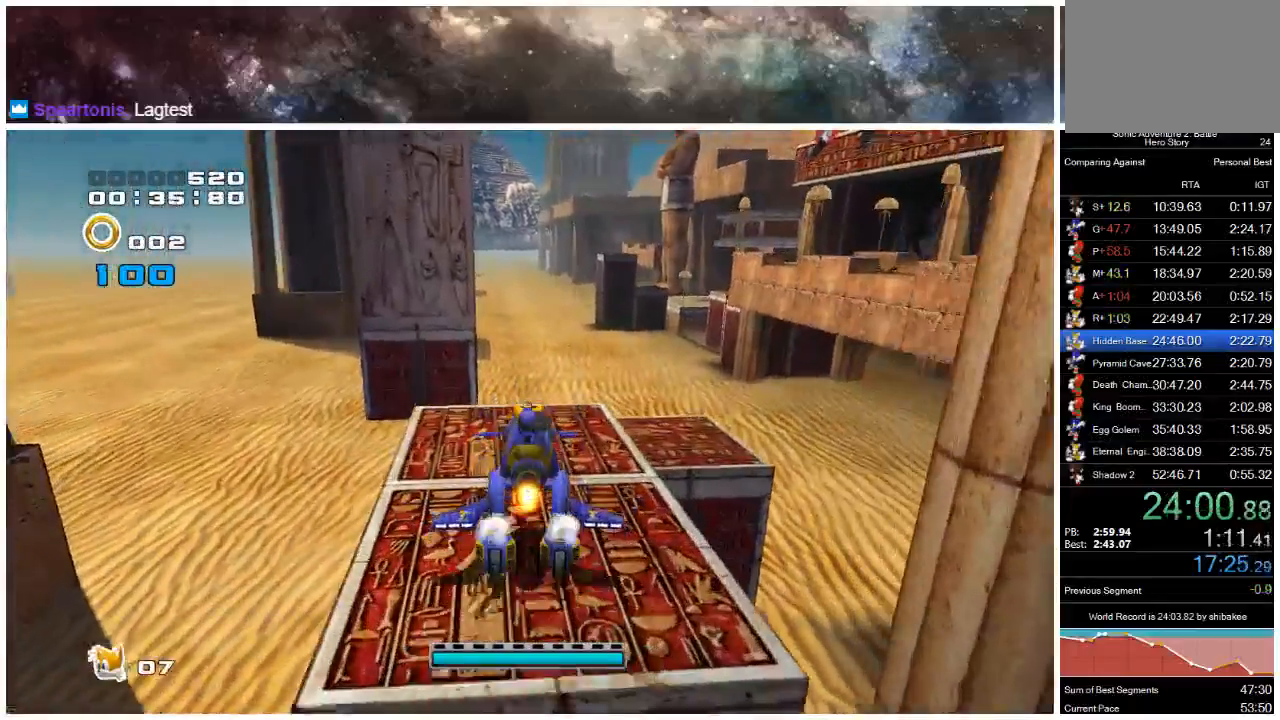
{"buttons": [], "left_stick": "up", "right_stick": "center", "events": []}
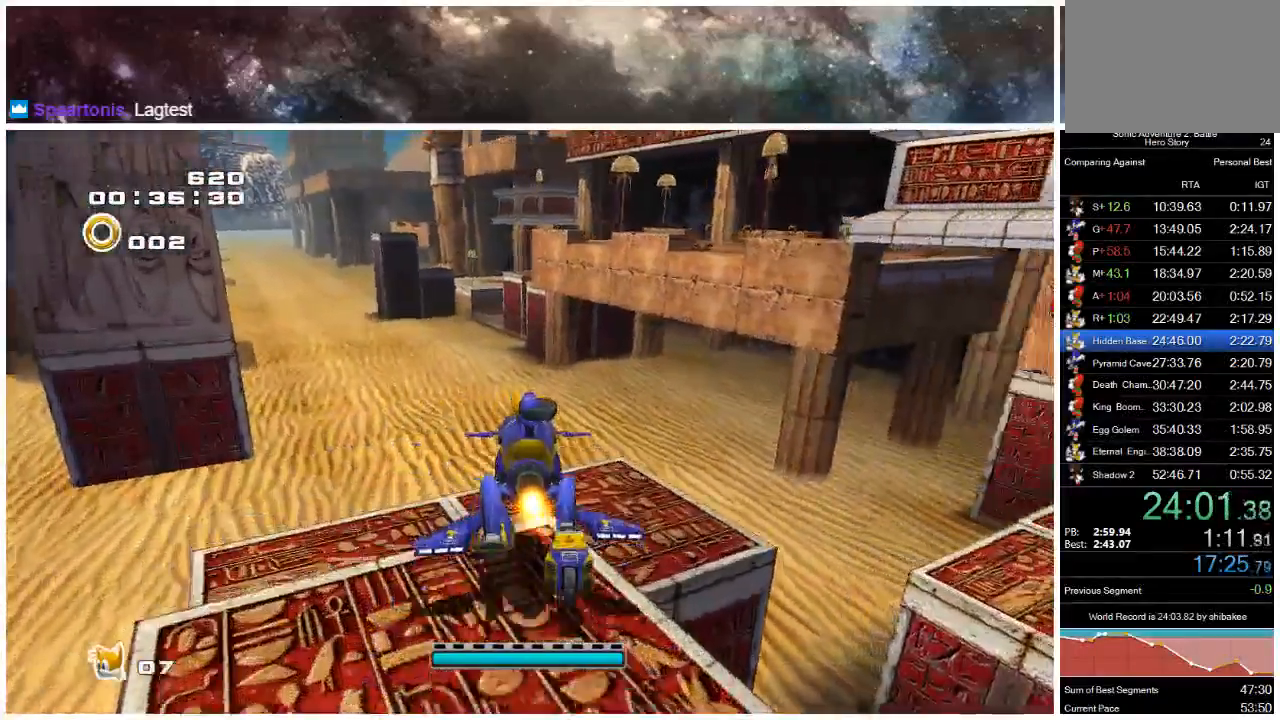
{"buttons": ["A"], "left_stick": "up-left", "right_stick": "center", "events": [[17, "A", "down"], [50, "A", "up"], [117, "A", "down"], [283, "left_stick", "up-left"]]}
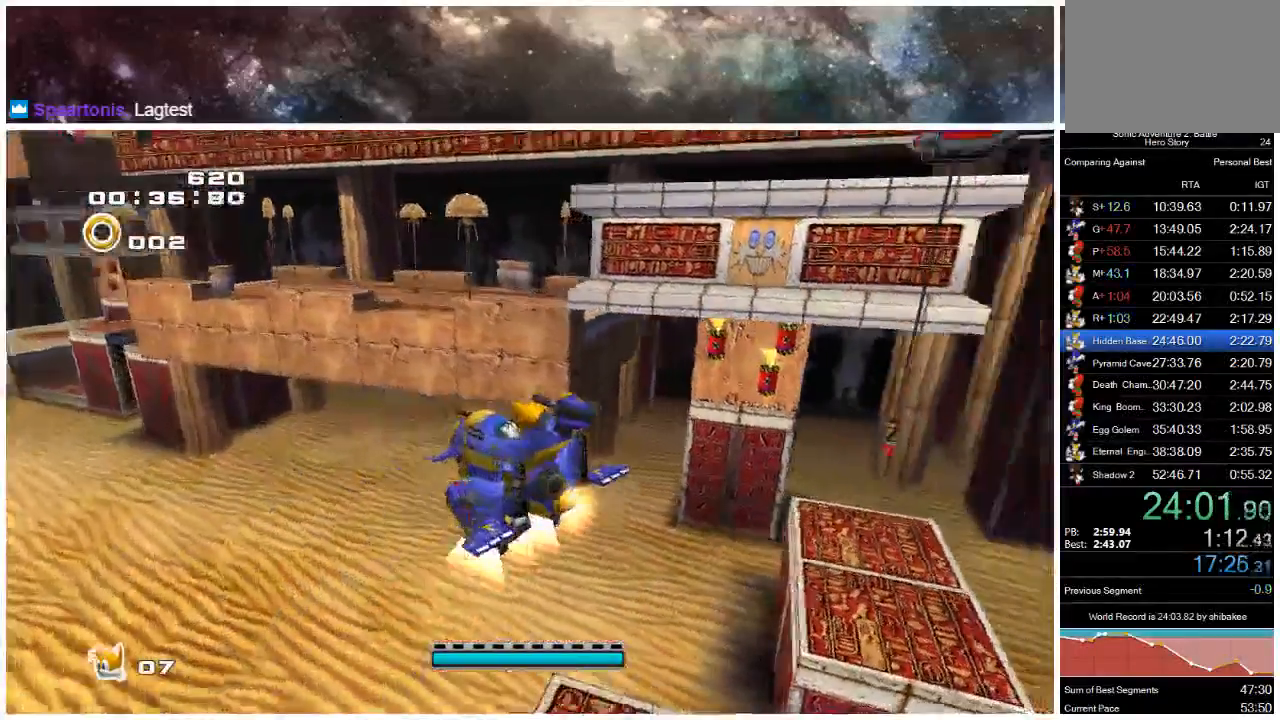
{"buttons": ["A"], "left_stick": "up-left", "right_stick": "center", "events": []}
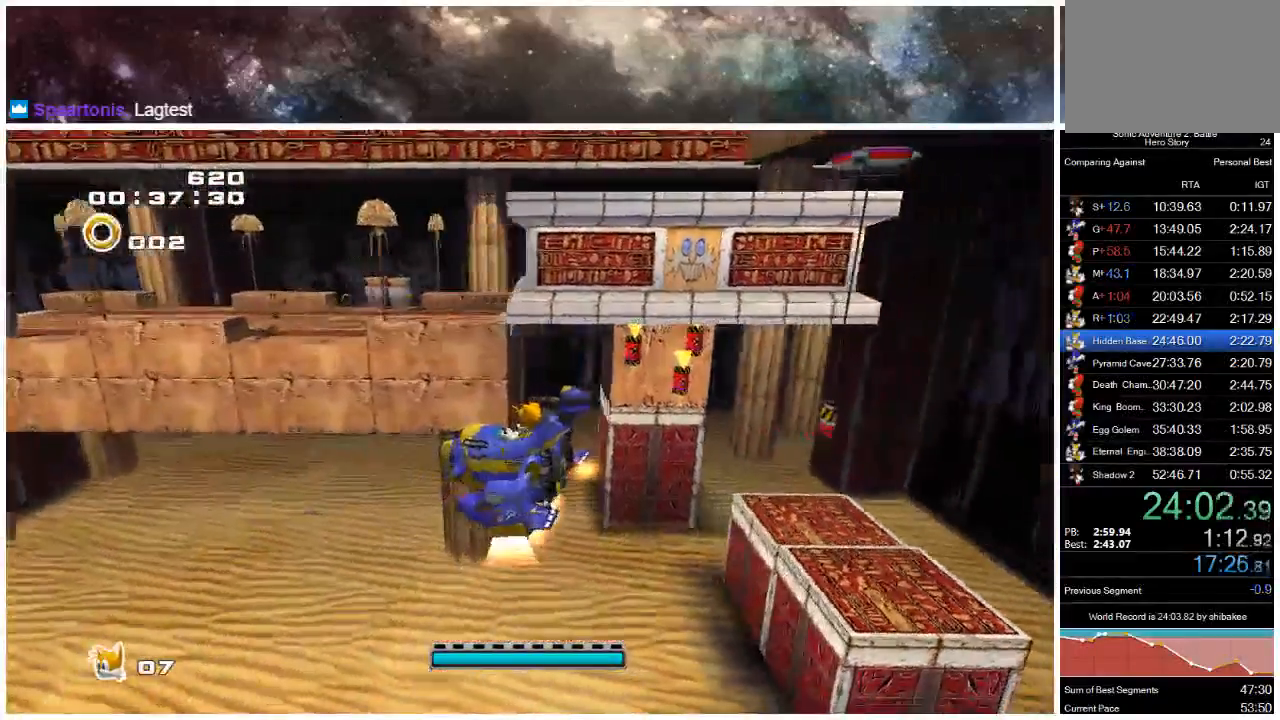
{"buttons": ["A"], "left_stick": "up-left", "right_stick": "center", "events": []}
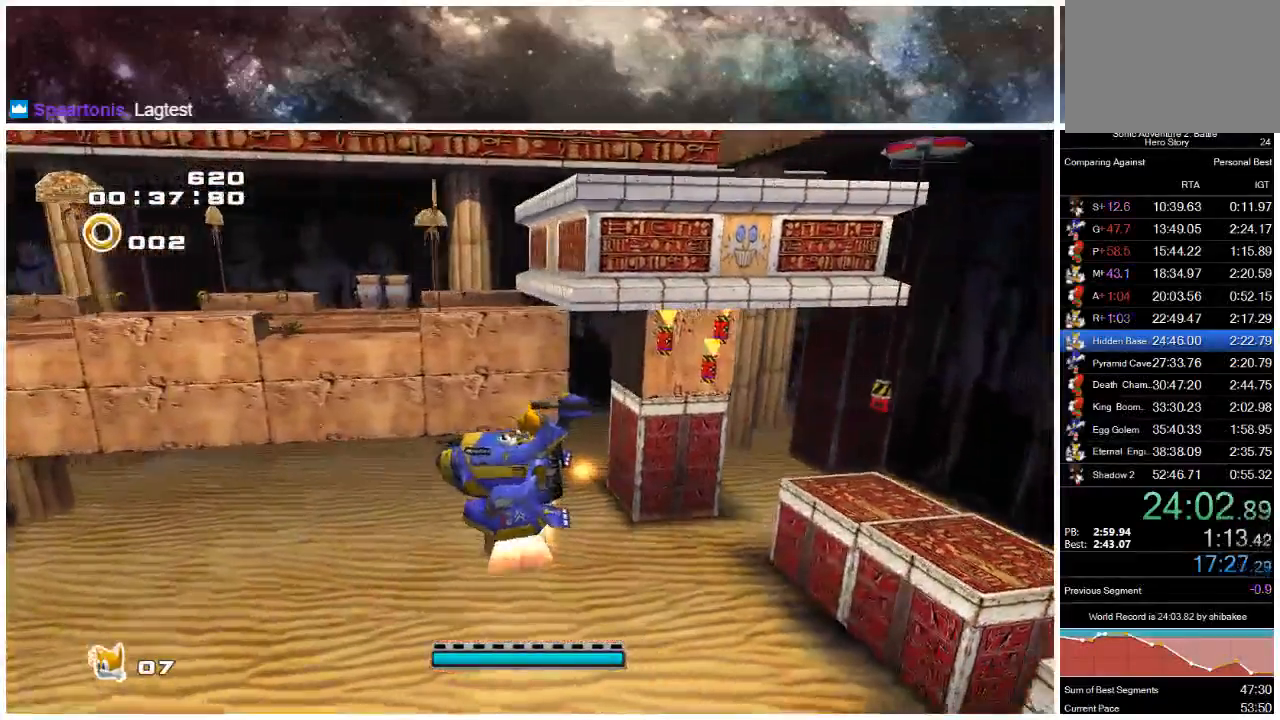
{"buttons": ["A"], "left_stick": "up-left", "right_stick": "center", "events": []}
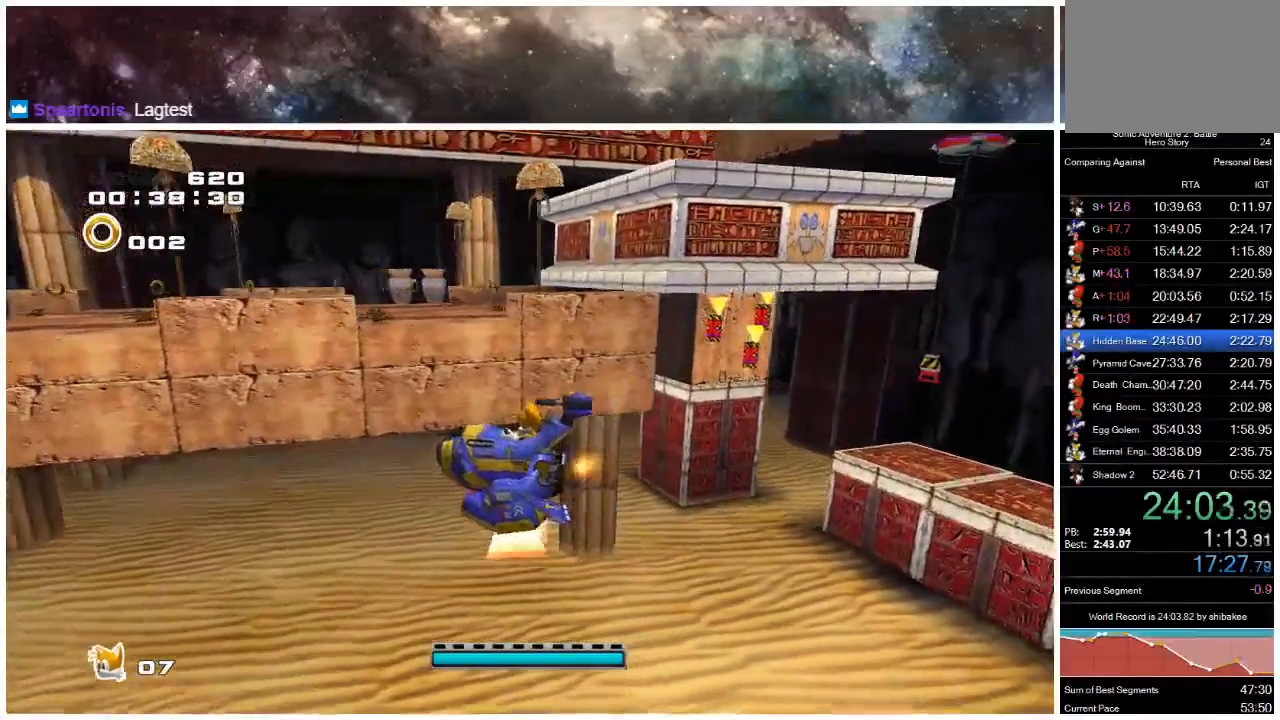
{"buttons": ["A"], "left_stick": "left", "right_stick": "center", "events": [[500, "left_stick", "left"]]}
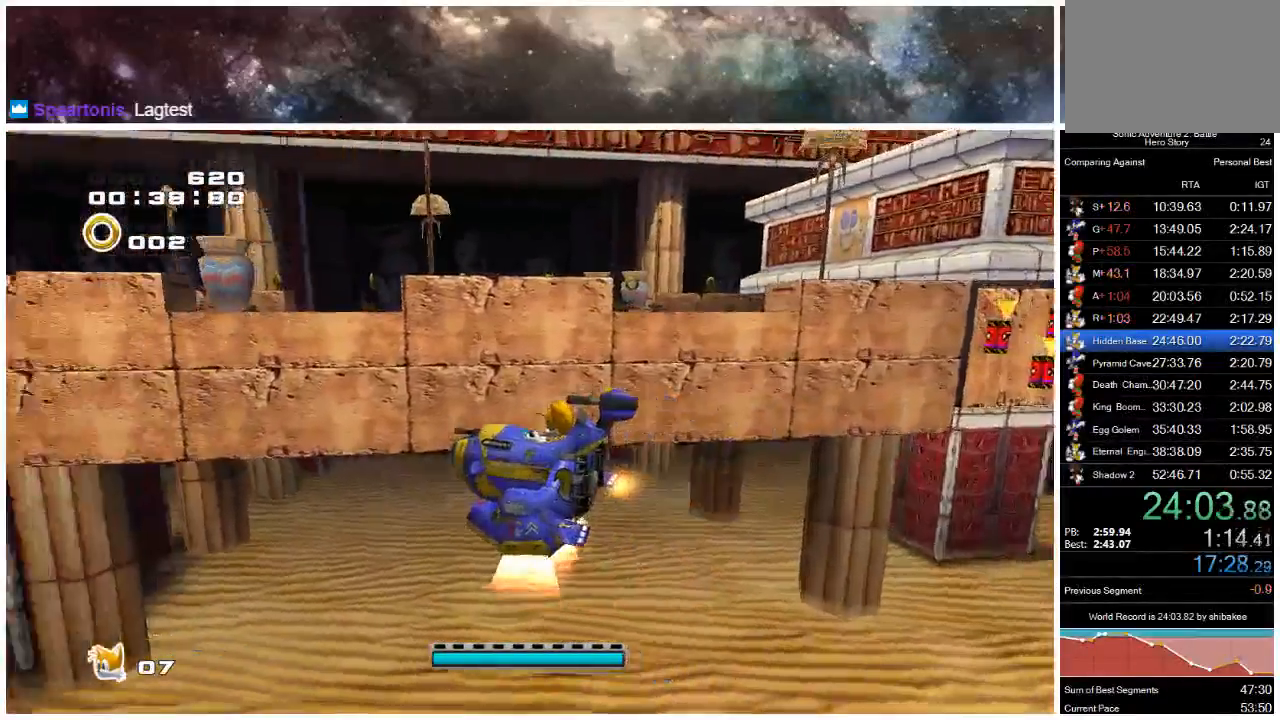
{"buttons": ["A", "X"], "left_stick": "up-left", "right_stick": "center", "events": [[267, "left_stick", "up-left"], [433, "X", "down"]]}
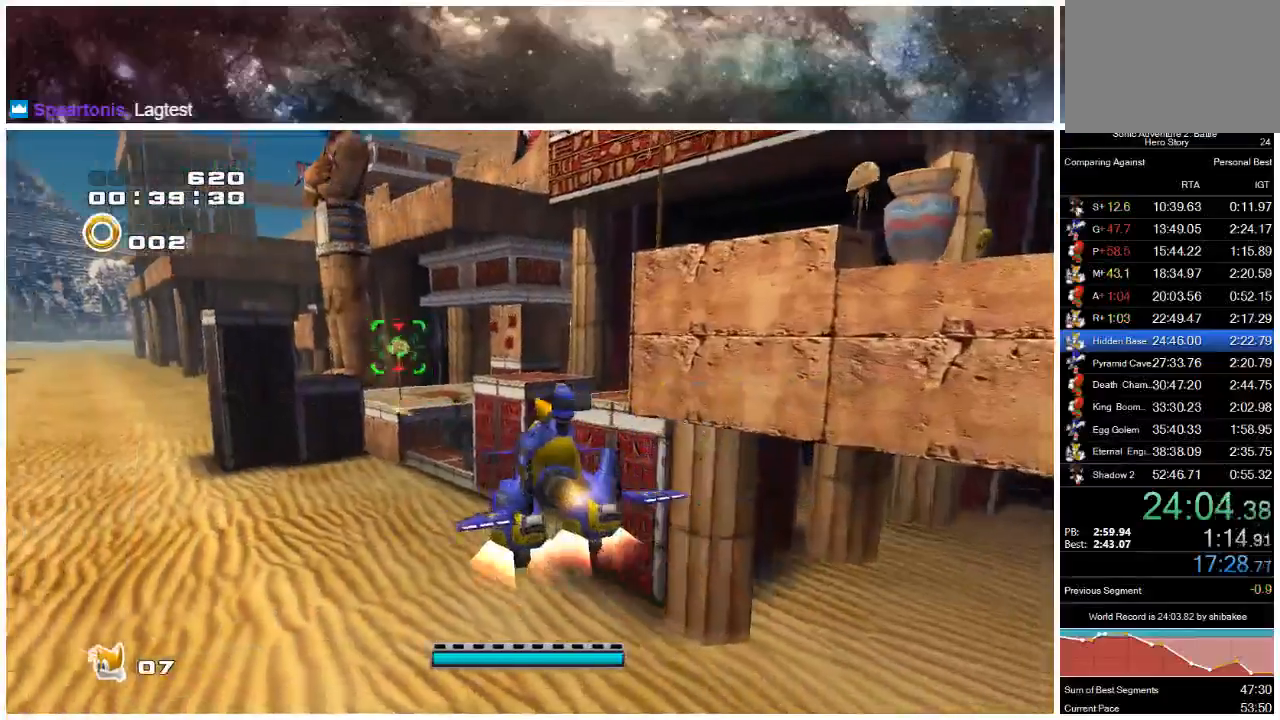
{"buttons": ["A"], "left_stick": "up", "right_stick": "center", "events": [[183, "left_stick", "up"], [383, "X", "up"]]}
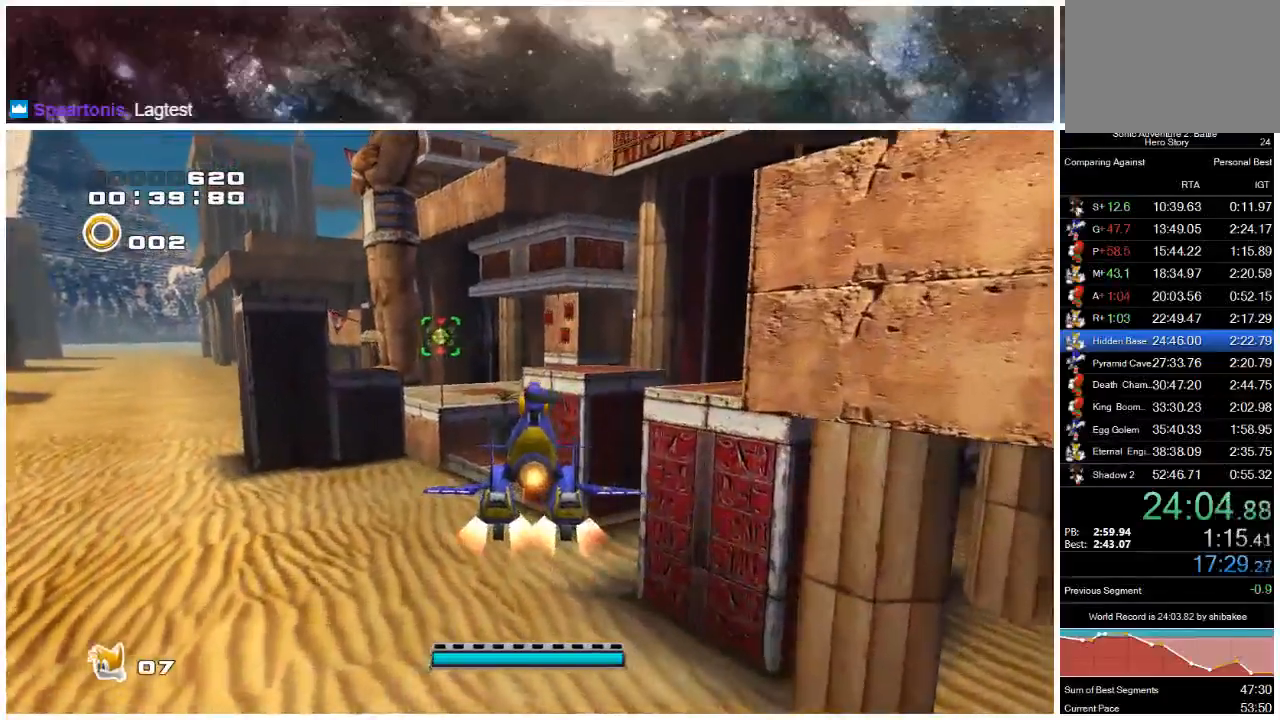
{"buttons": ["A", "X"], "left_stick": "up", "right_stick": "center", "events": [[17, "X", "down"]]}
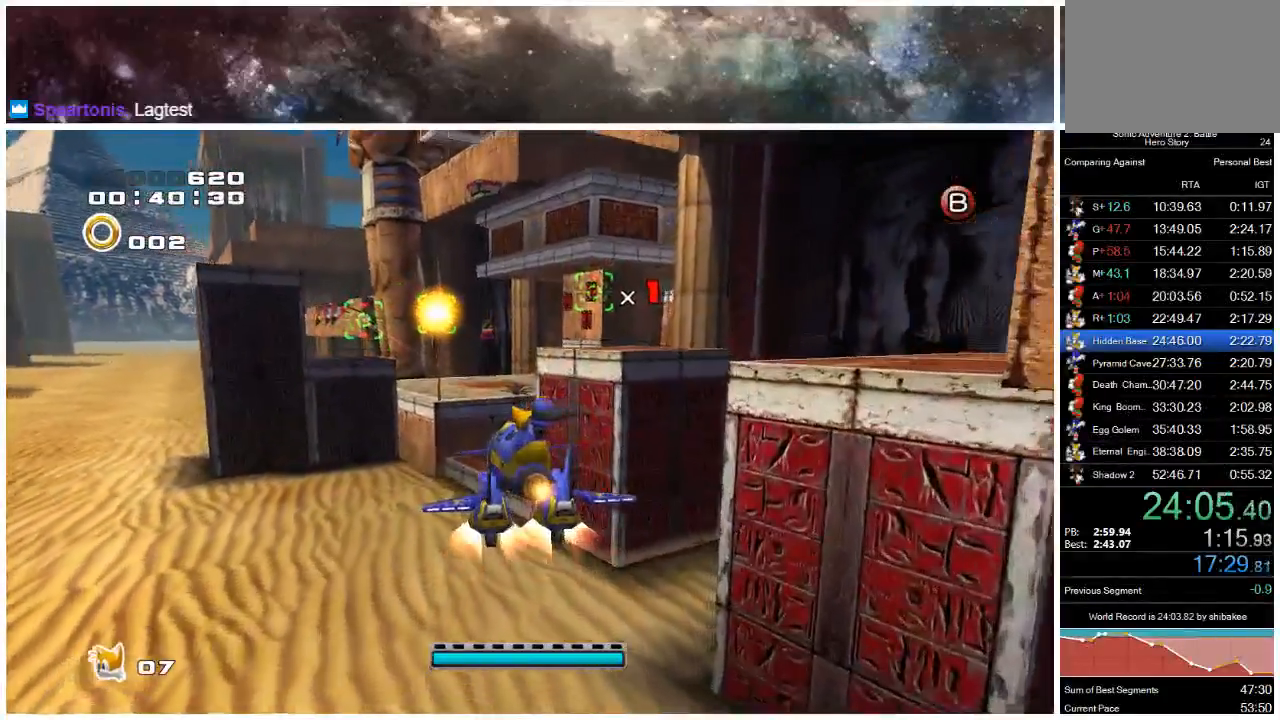
{"buttons": ["A"], "left_stick": "up", "right_stick": "center", "events": [[350, "X", "up"]]}
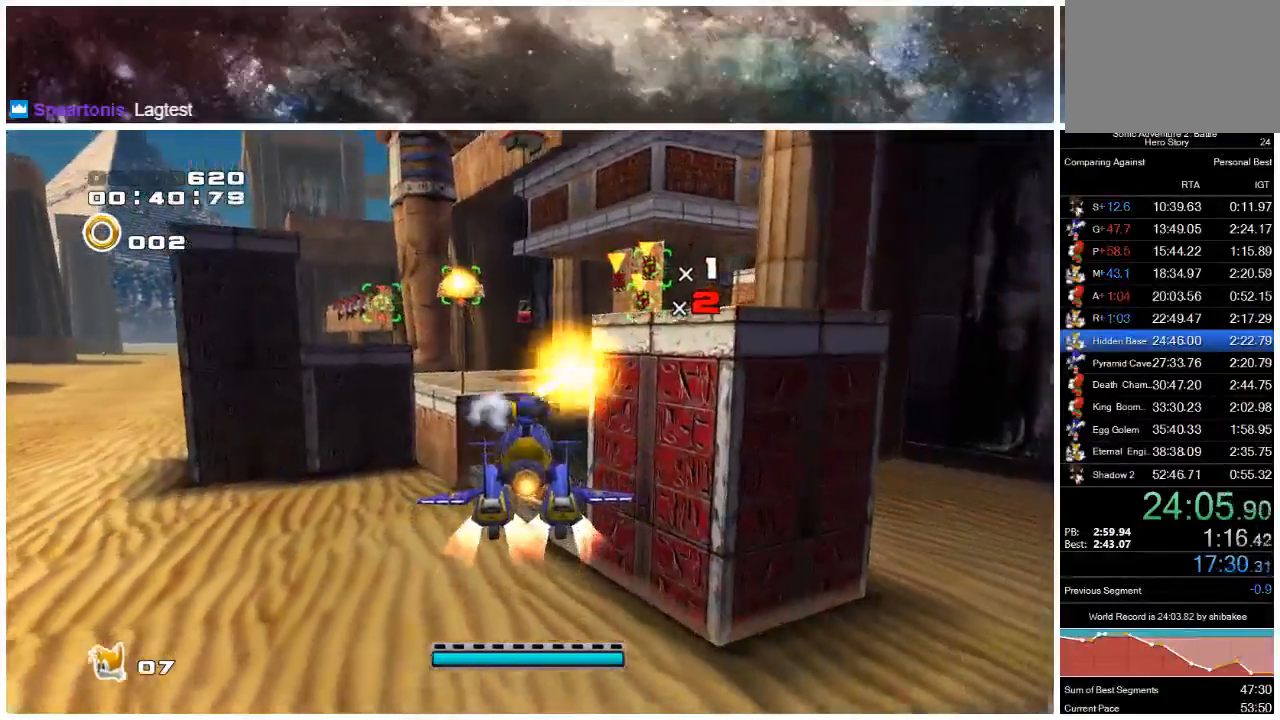
{"buttons": ["A", "X"], "left_stick": "up", "right_stick": "center", "events": [[117, "X", "down"], [283, "X", "up"], [450, "X", "down"]]}
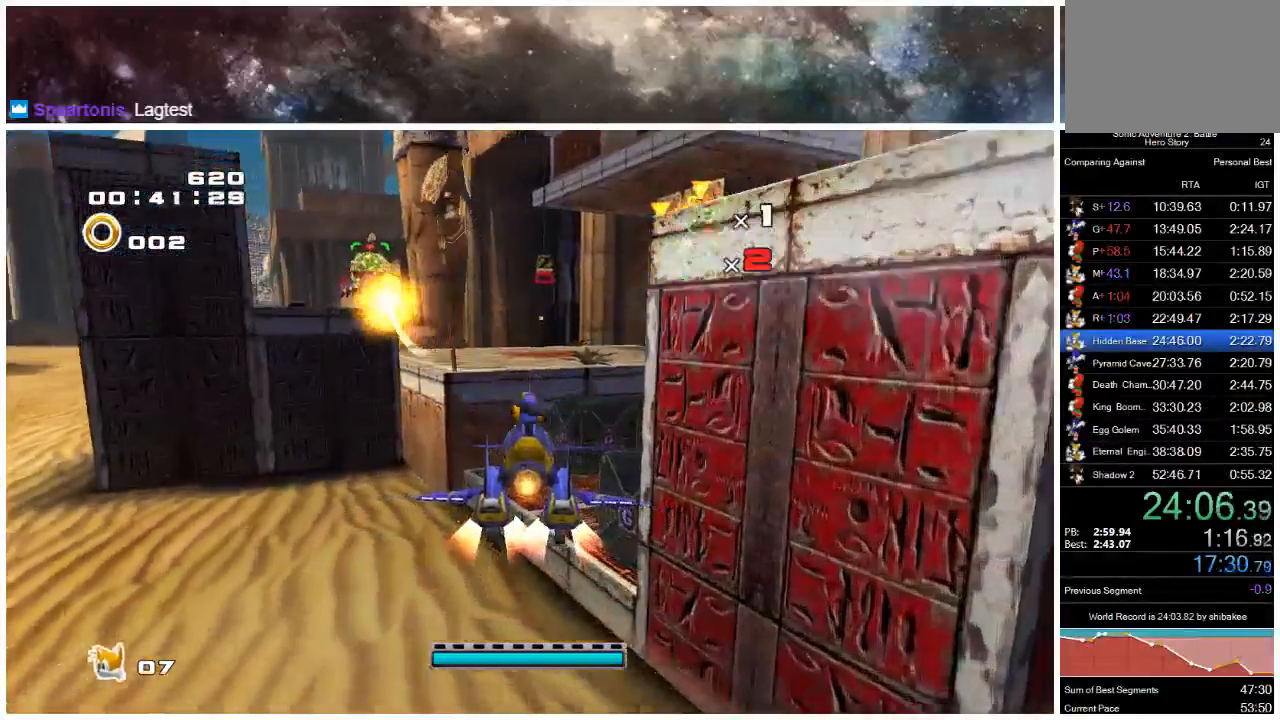
{"buttons": [], "left_stick": "up", "right_stick": "center", "events": [[67, "X", "up"], [433, "A", "up"]]}
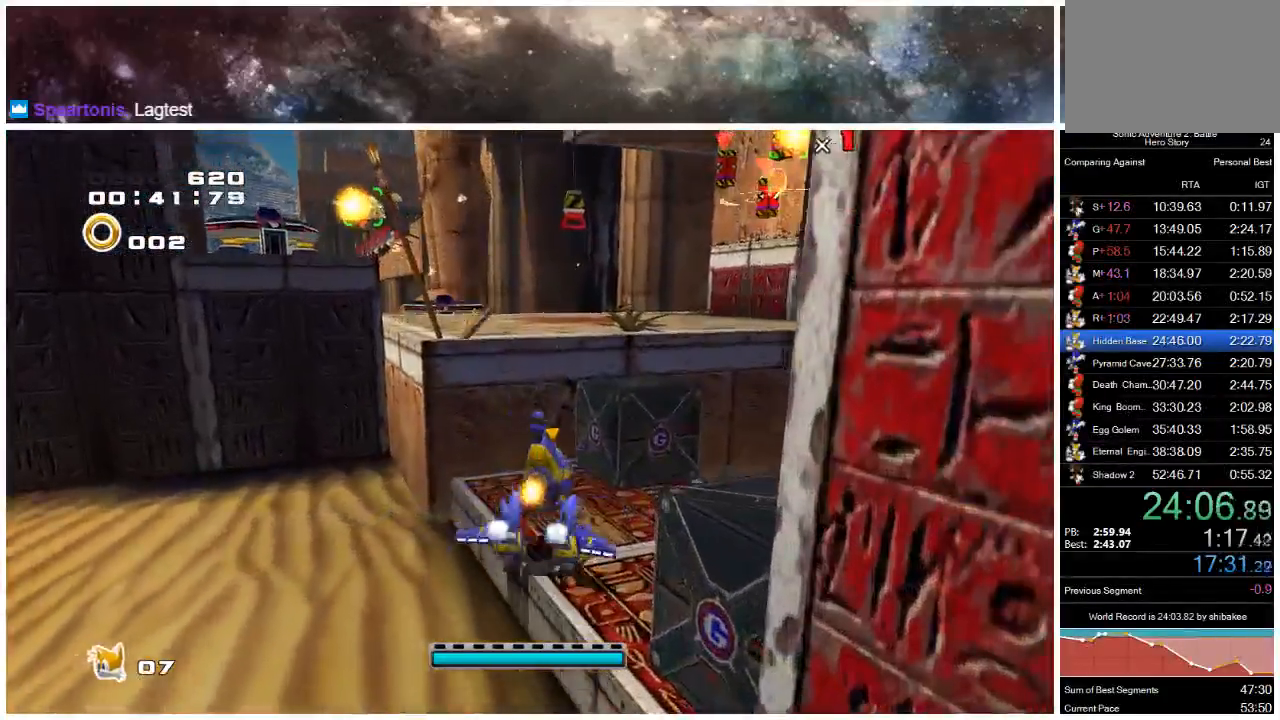
{"buttons": ["A"], "left_stick": "up", "right_stick": "center", "events": [[67, "A", "down"], [100, "A", "up"], [167, "A", "down"]]}
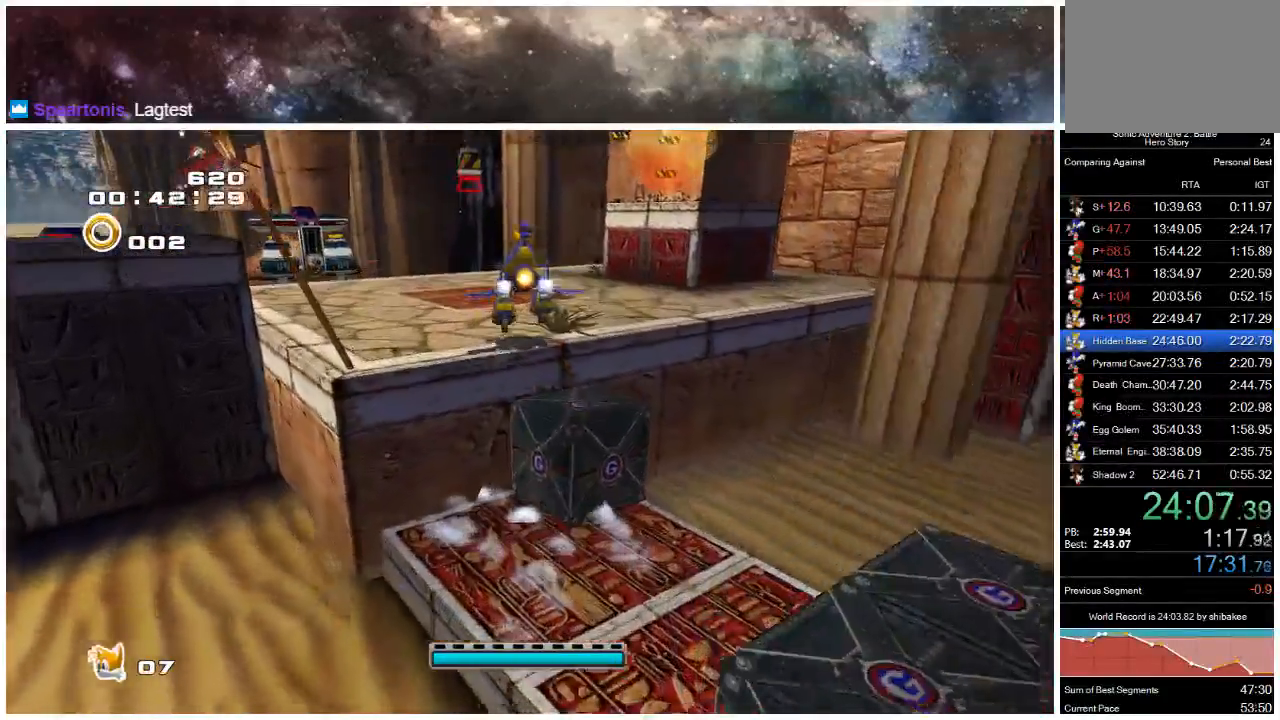
{"buttons": ["A"], "left_stick": "up", "right_stick": "center", "events": [[200, "A", "up"], [400, "A", "down"]]}
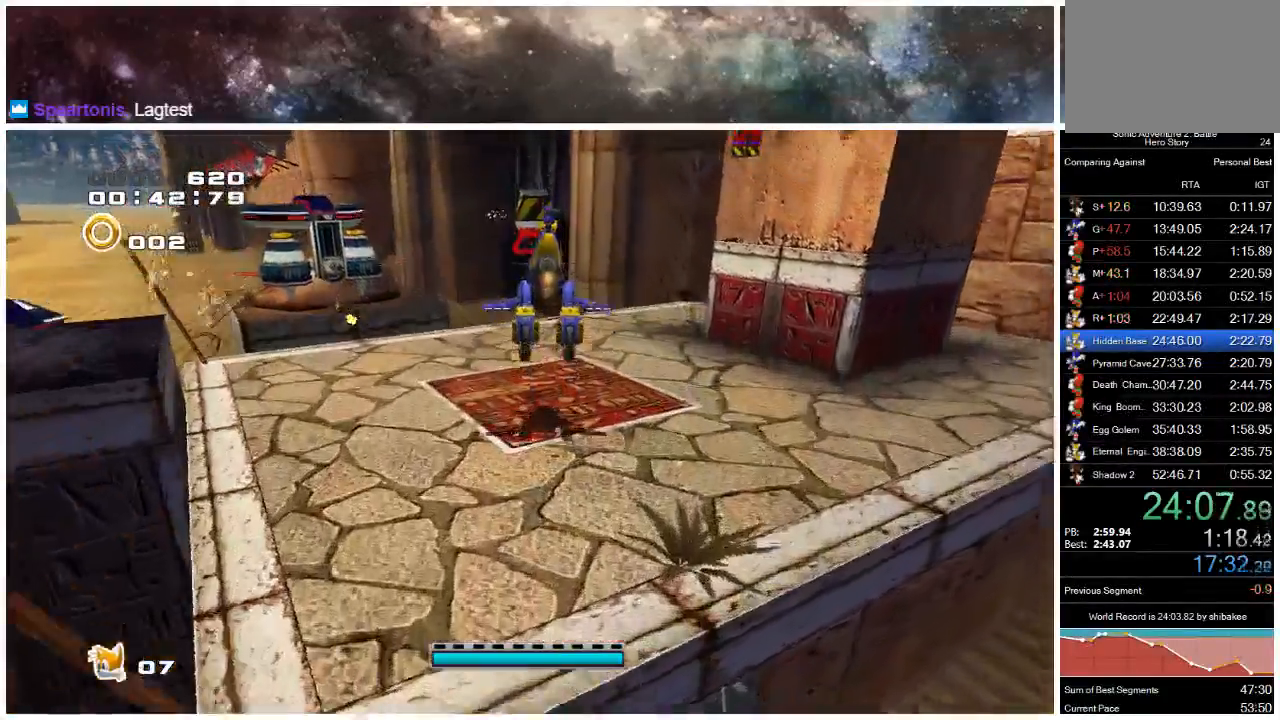
{"buttons": [], "left_stick": "center", "right_stick": "center", "events": [[67, "A", "up"], [67, "left_stick", "up-right"], [167, "X", "down"], [350, "X", "up"], [350, "left_stick", "center"]]}
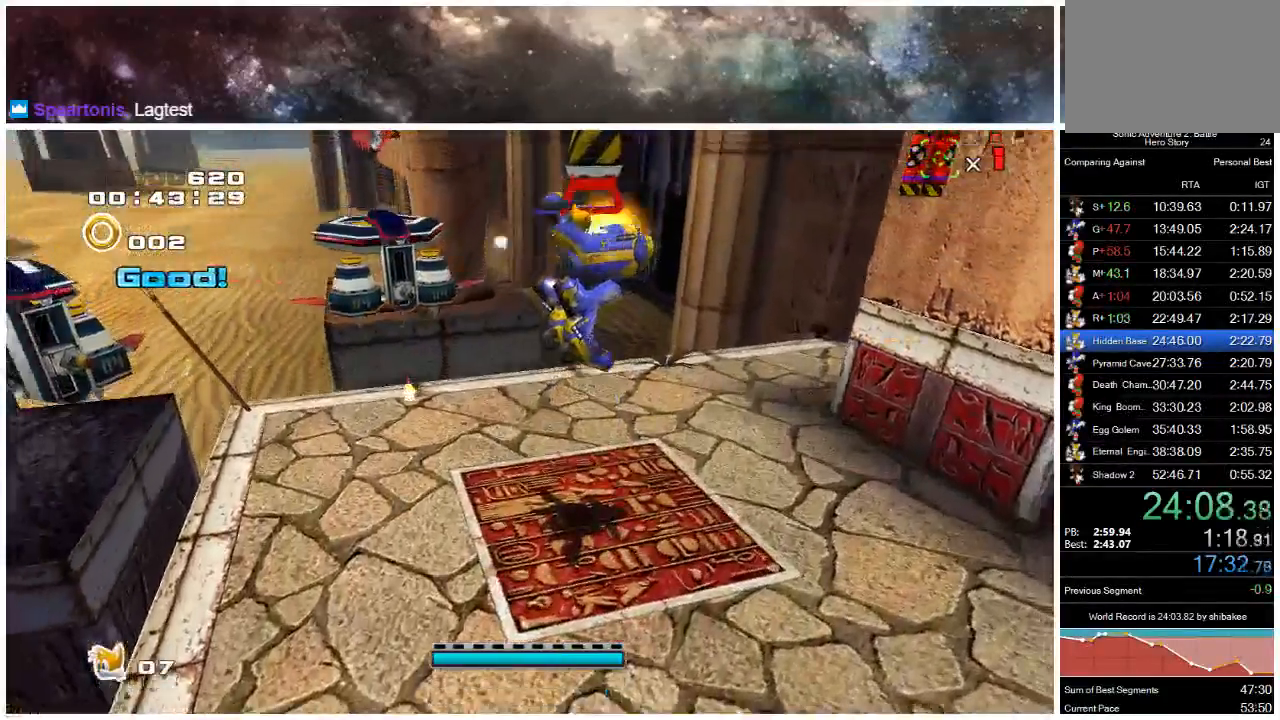
{"buttons": [], "left_stick": "center", "right_stick": "center", "events": []}
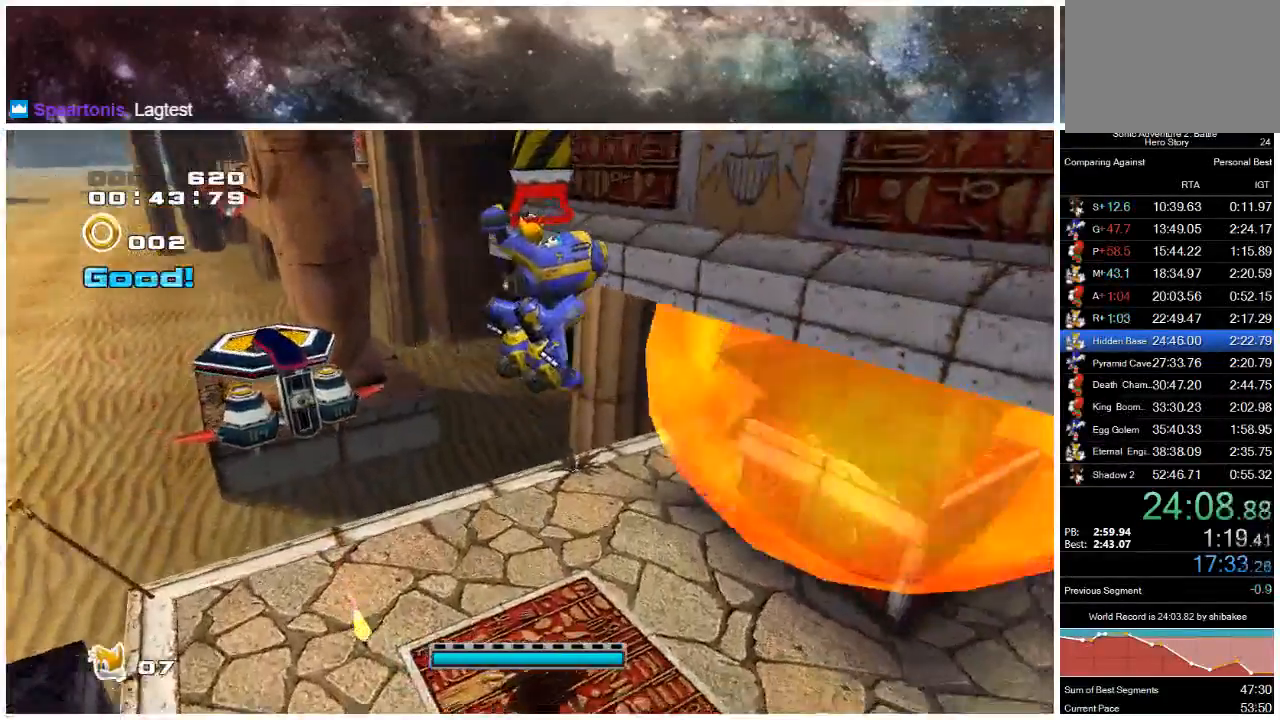
{"buttons": ["A"], "left_stick": "up", "right_stick": "center", "events": [[17, "left_stick", "up"], [350, "A", "down"]]}
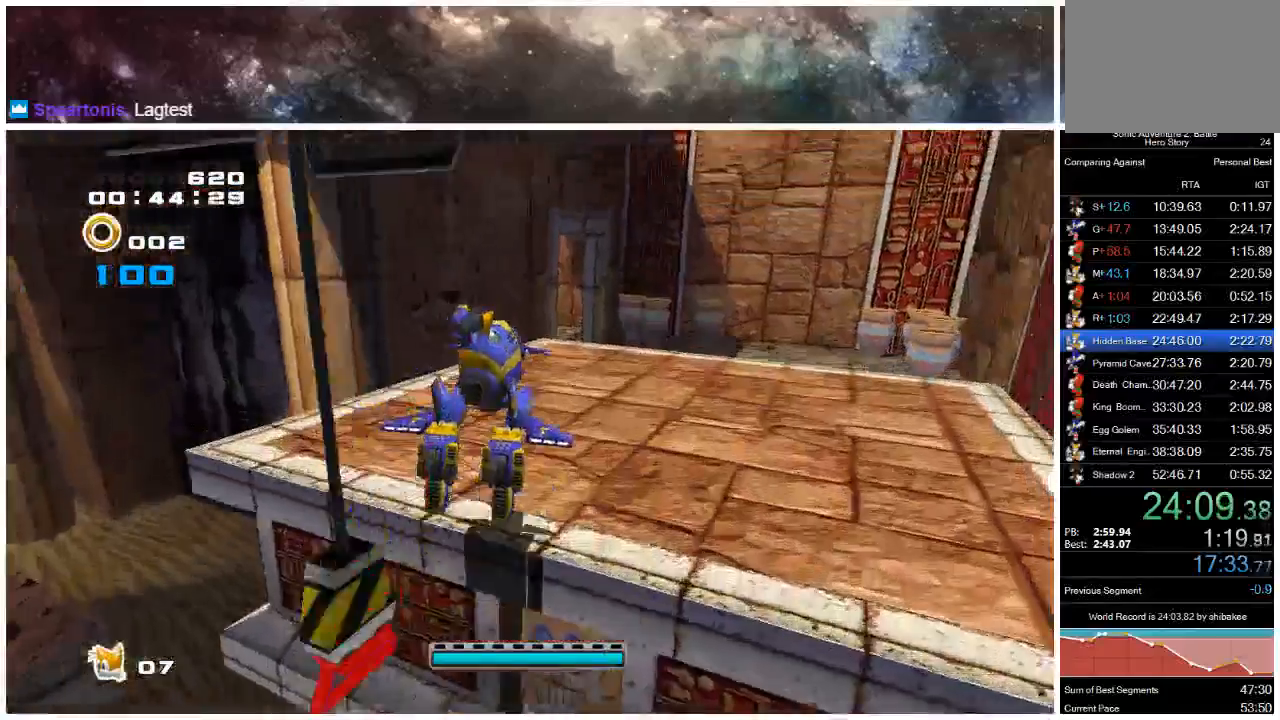
{"buttons": [], "left_stick": "up", "right_stick": "center", "events": [[83, "A", "up"]]}
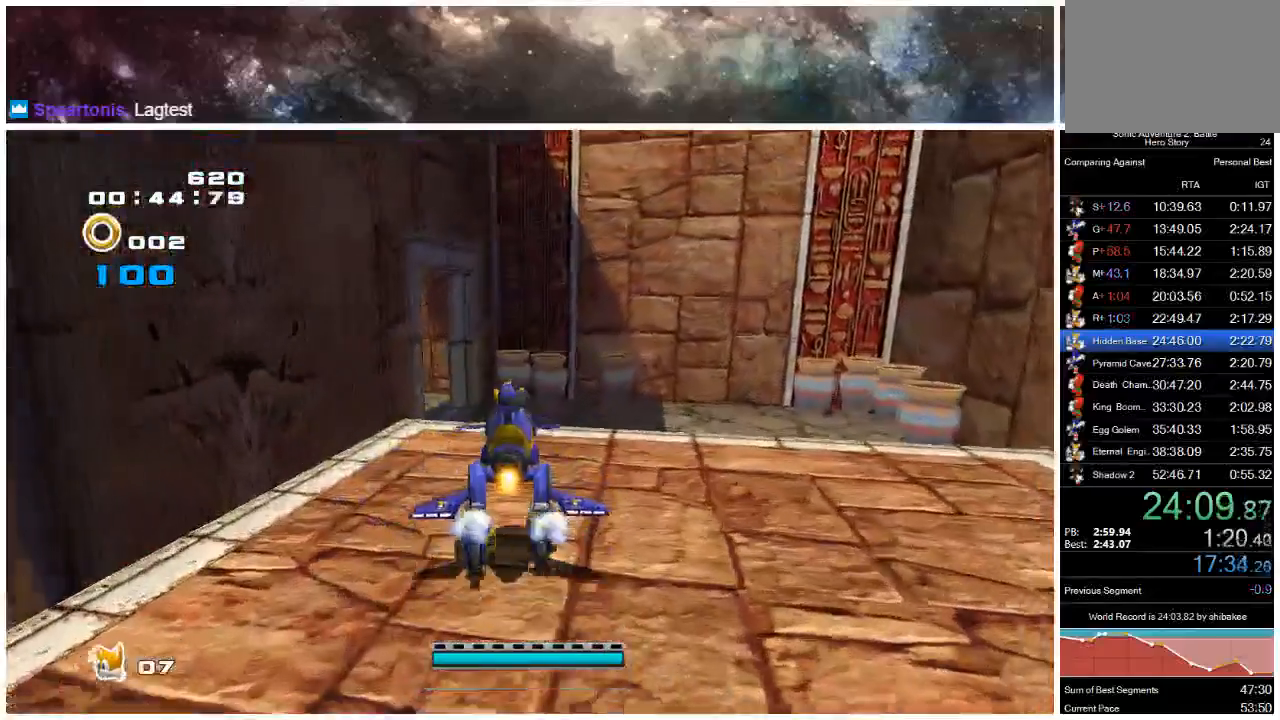
{"buttons": [], "left_stick": "up-left", "right_stick": "center", "events": [[500, "left_stick", "up-left"]]}
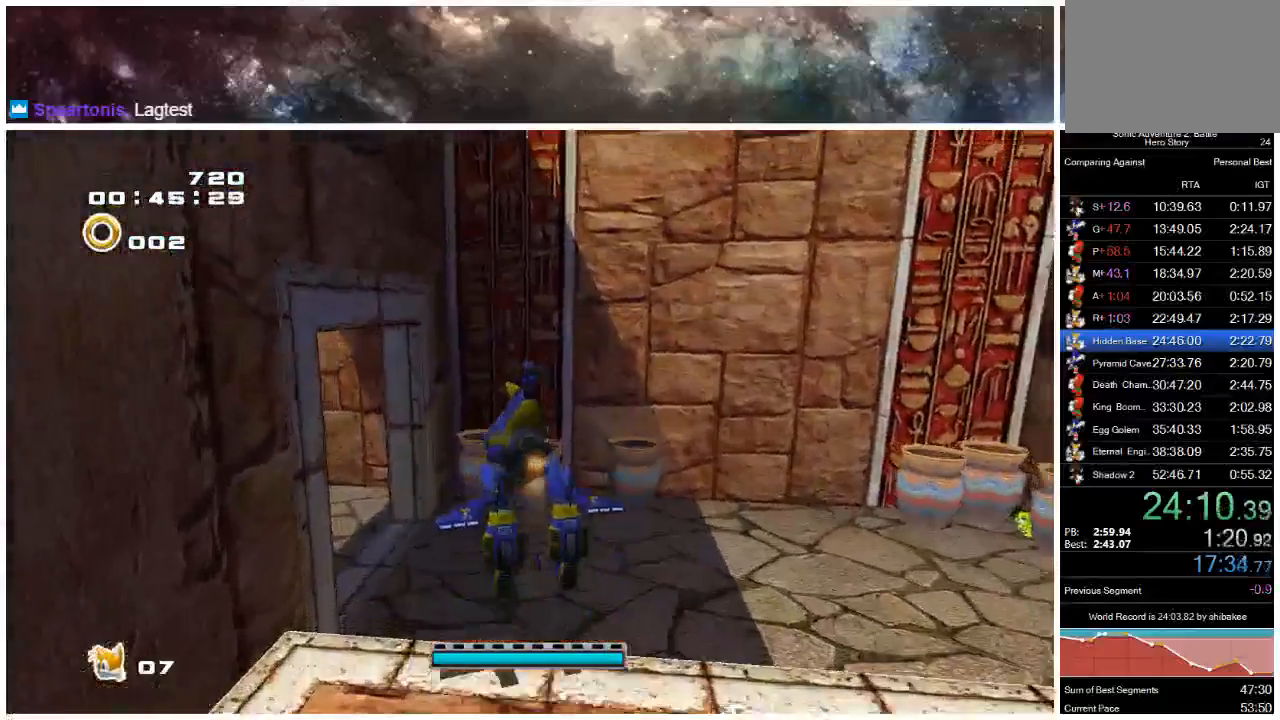
{"buttons": [], "left_stick": "up-left", "right_stick": "center", "events": []}
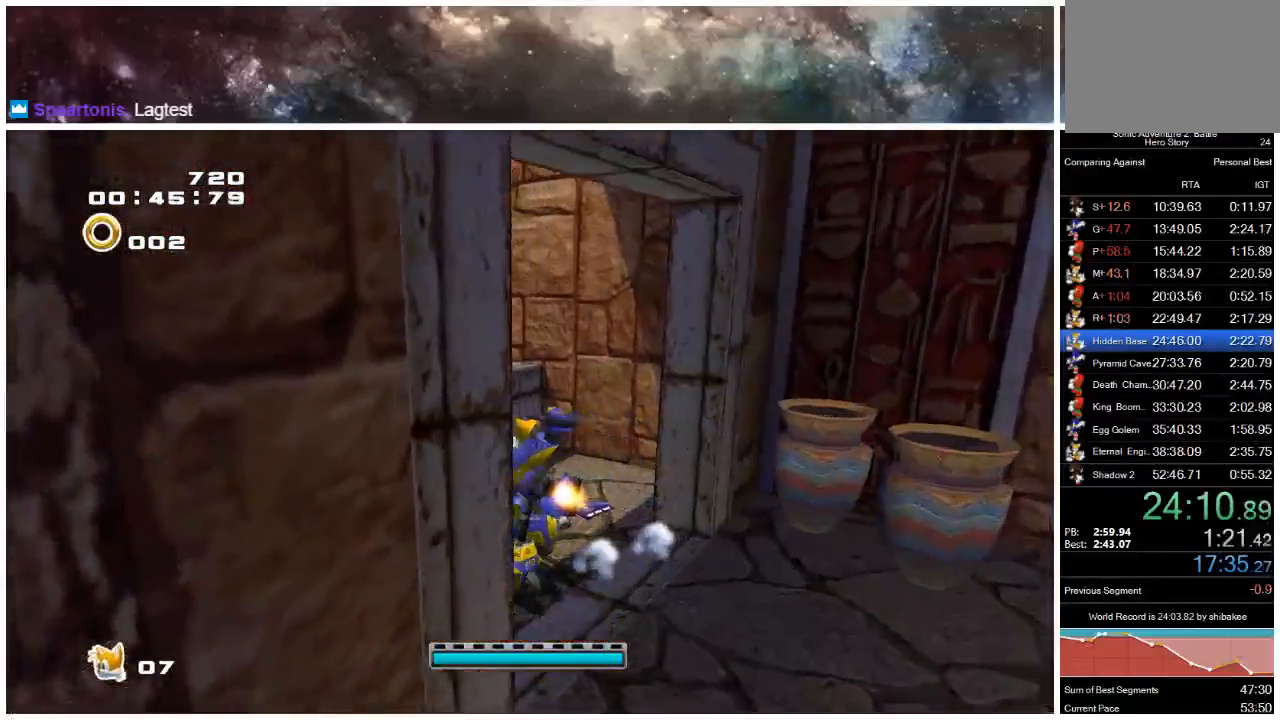
{"buttons": [], "left_stick": "up-left", "right_stick": "center", "events": [[133, "A", "down"], [333, "A", "up"]]}
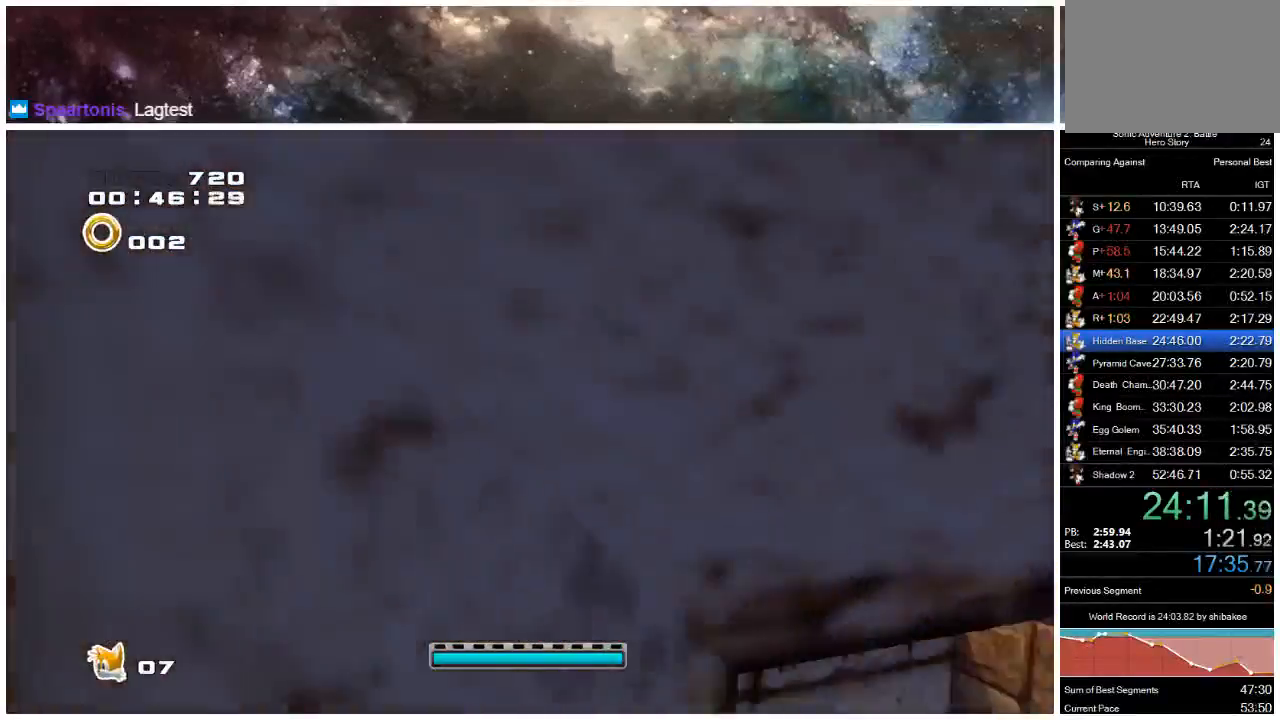
{"buttons": [], "left_stick": "up-left", "right_stick": "center", "events": [[150, "A", "down"], [317, "A", "up"]]}
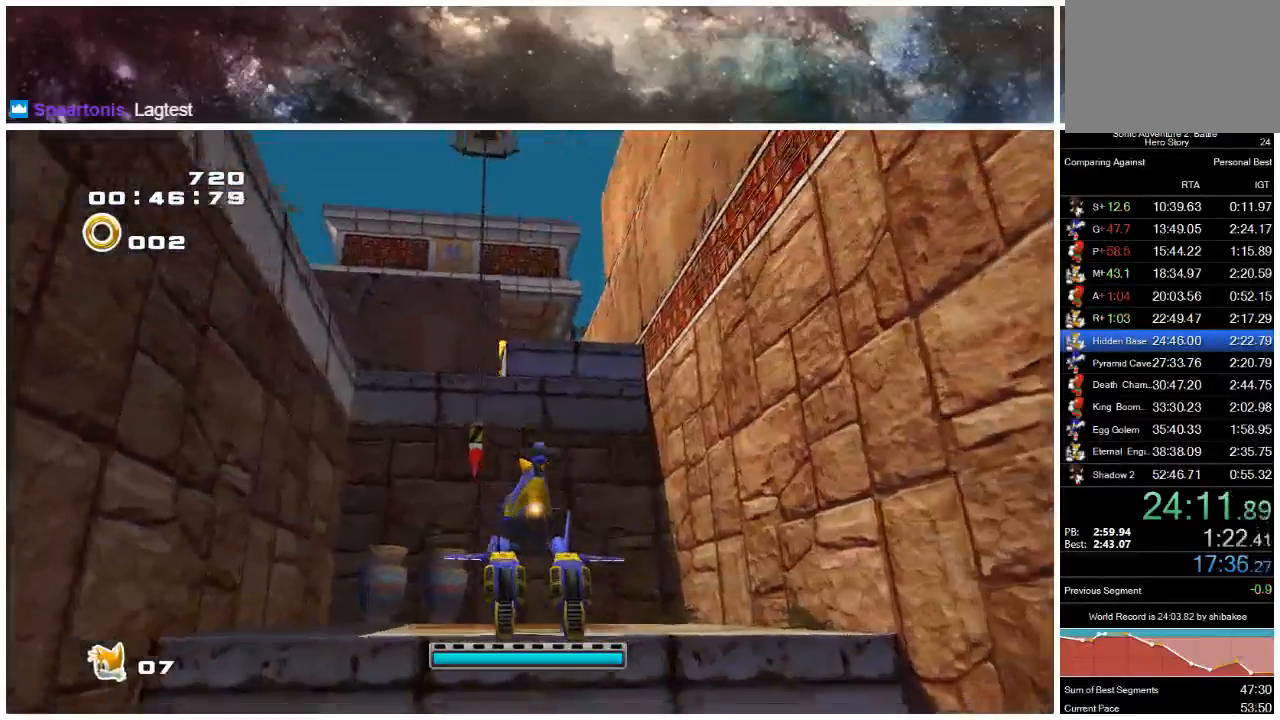
{"buttons": ["A"], "left_stick": "up", "right_stick": "center", "events": [[417, "A", "down"], [483, "left_stick", "up"]]}
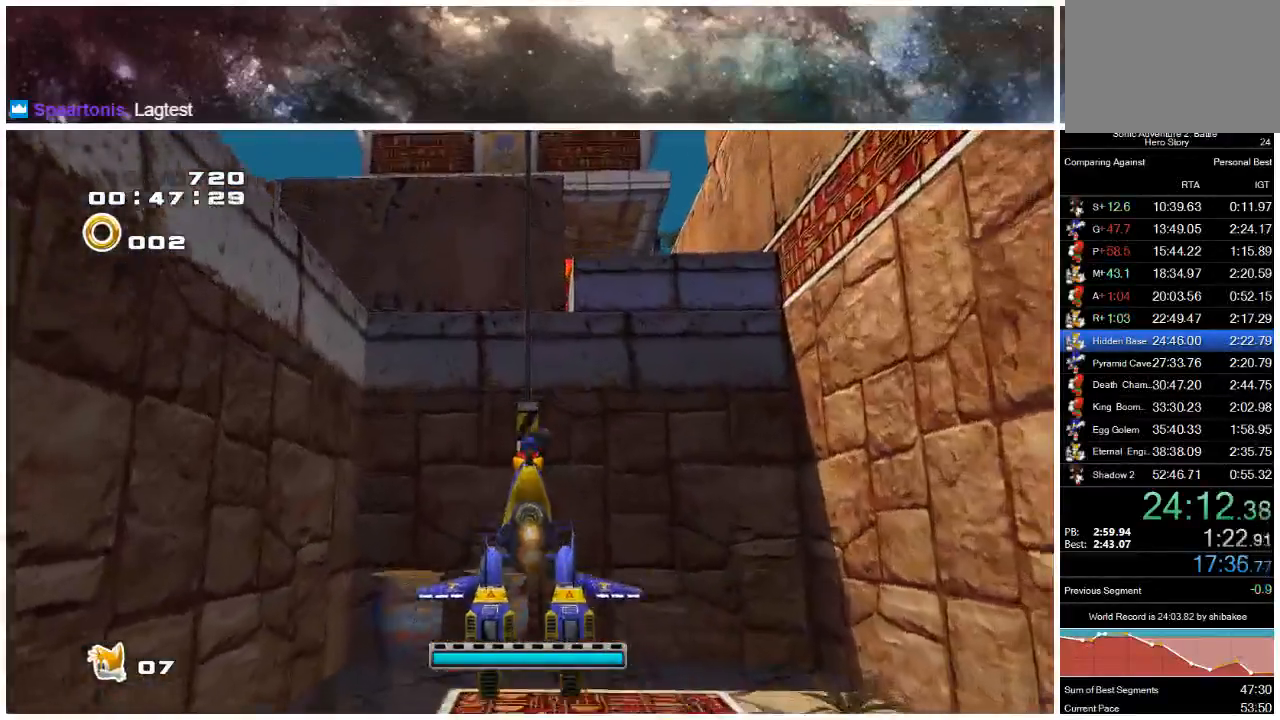
{"buttons": [], "left_stick": "up-right", "right_stick": "center", "events": [[117, "A", "up"], [317, "left_stick", "up-right"]]}
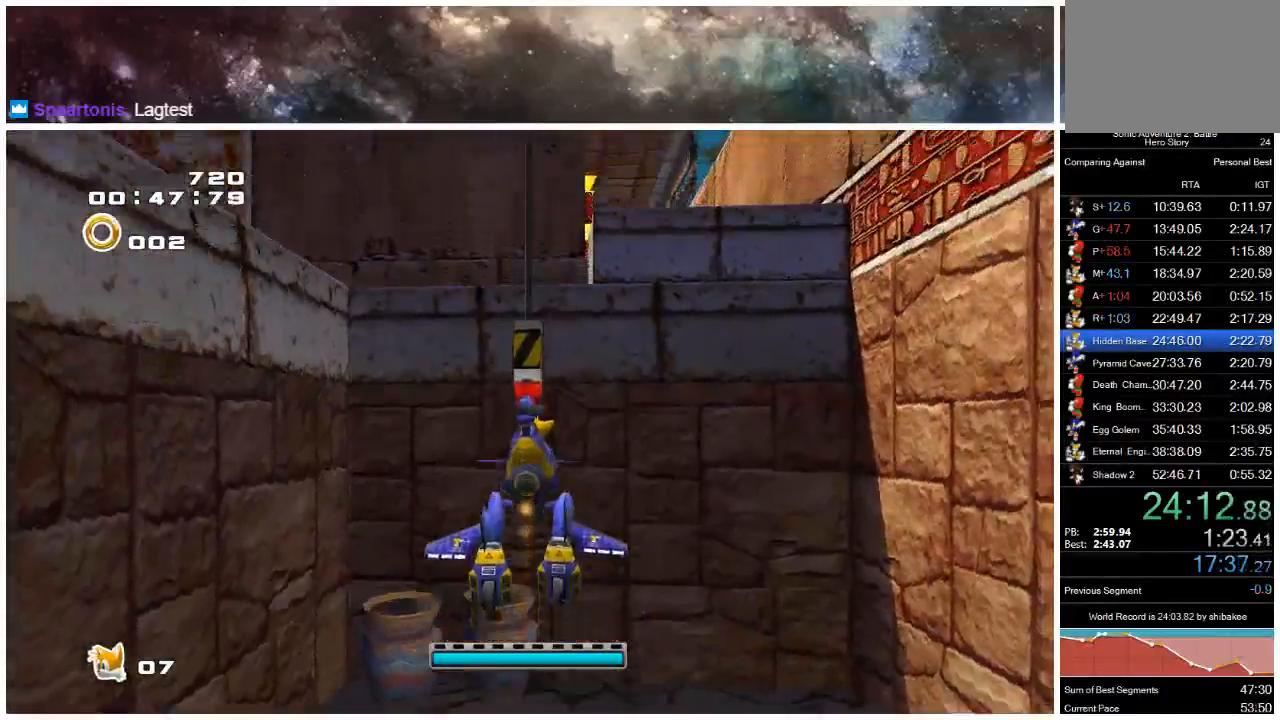
{"buttons": [], "left_stick": "up-right", "right_stick": "center", "events": [[433, "A", "down"], [500, "A", "up"]]}